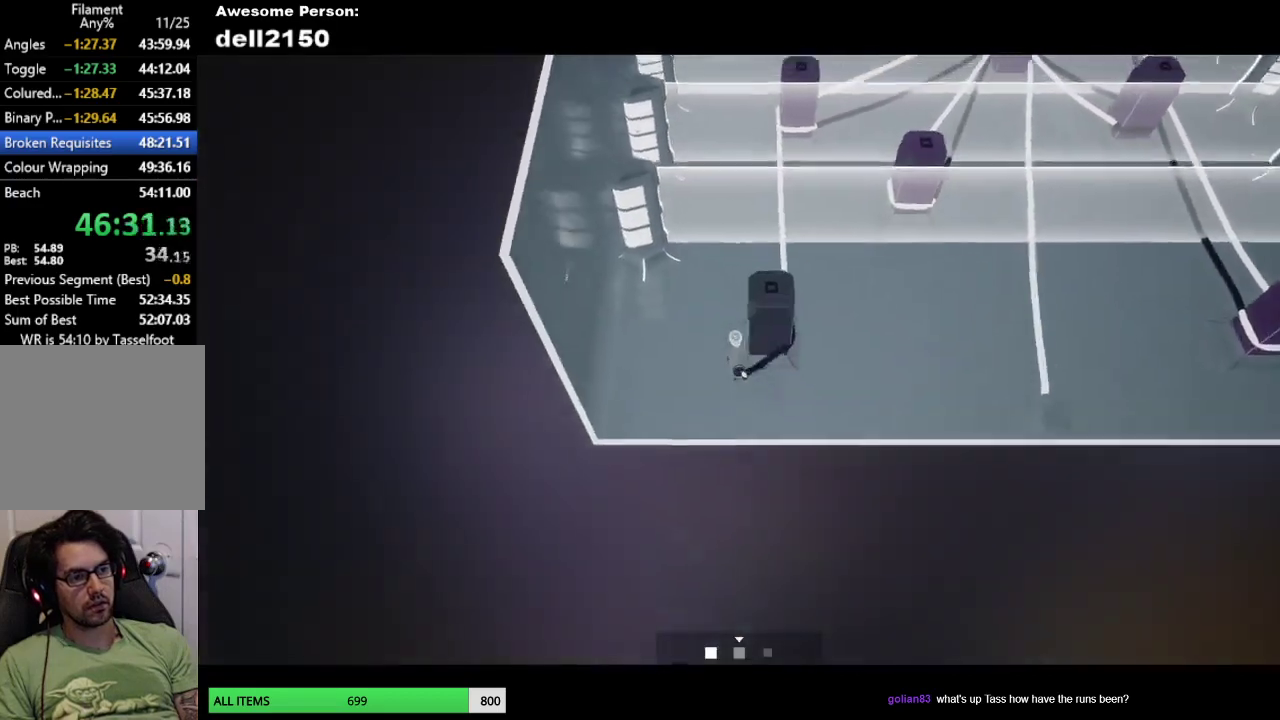
Gameplay with a controller (PlayStation layout); each line is a JSON object with the inputs held at the frame after it. "button_events" lists button changes between this image and that frame as [ms after this image, input, new state], when the widget could be followed in between (sticks are given only as held states). Not read: R3 right_stick.
{"buttons": [], "left_stick": "up", "button_events": []}
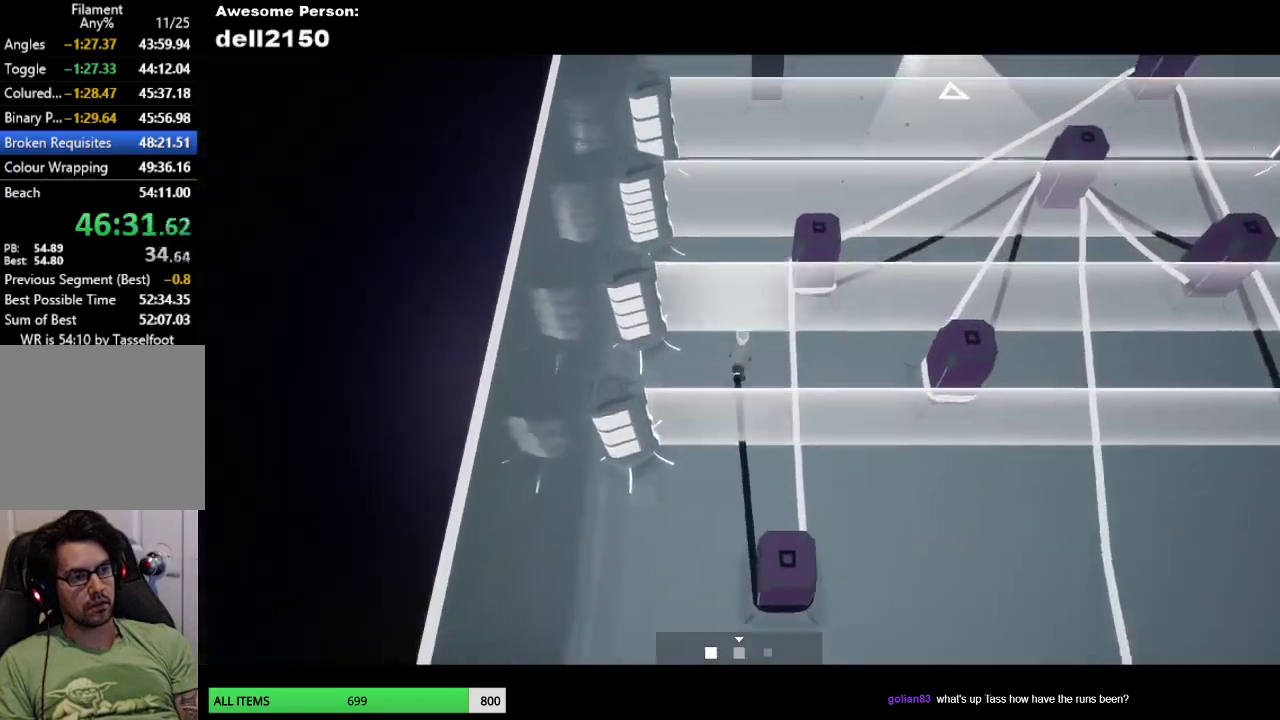
{"buttons": [], "left_stick": "up-right", "button_events": []}
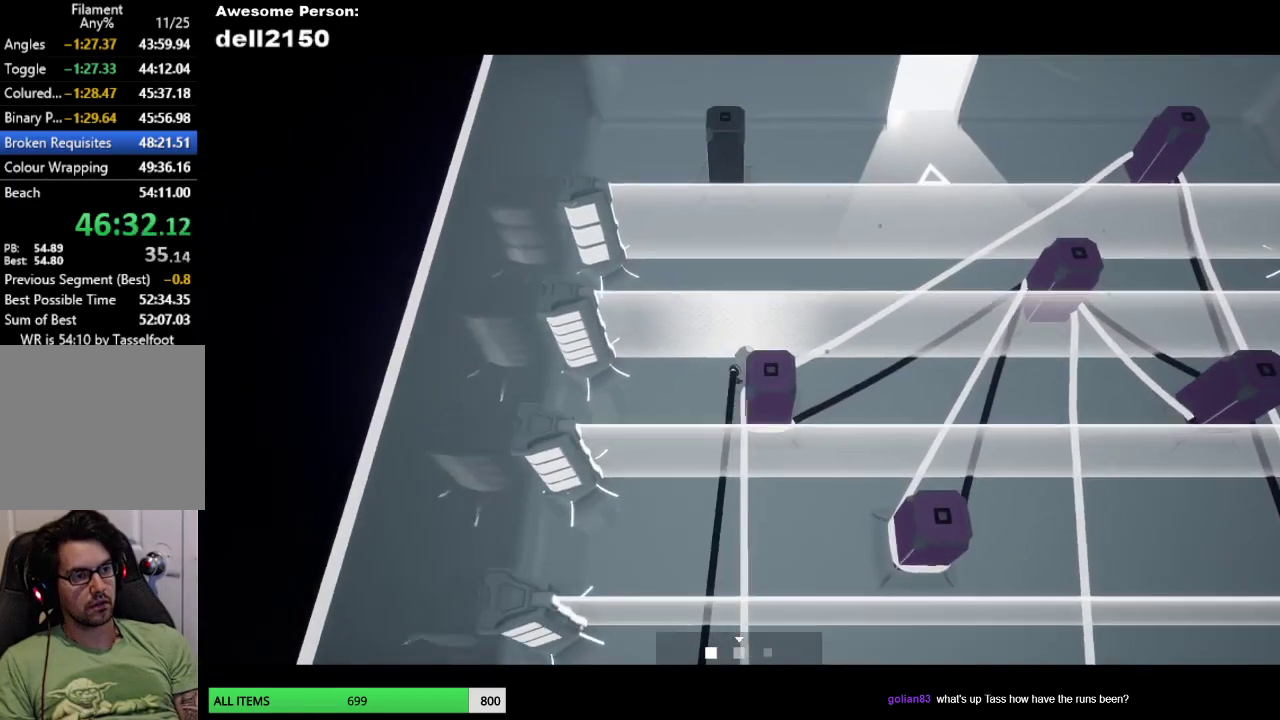
{"buttons": [], "left_stick": "up-right", "button_events": []}
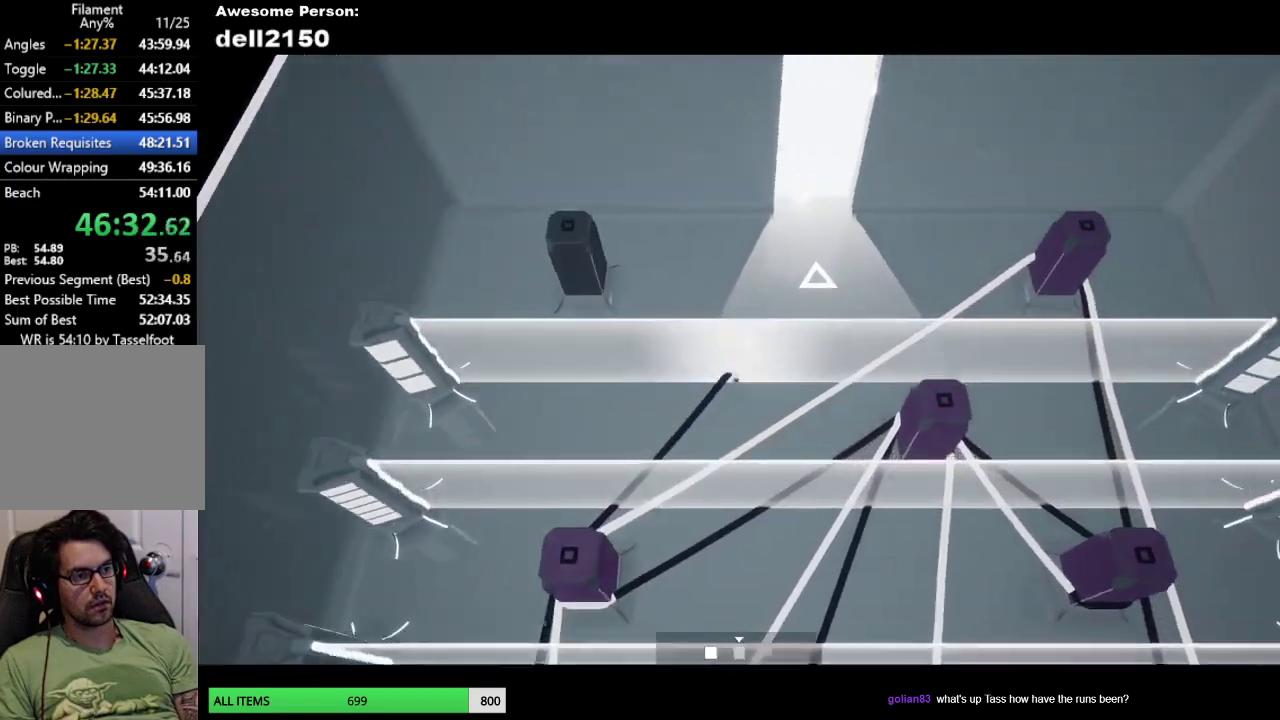
{"buttons": [], "left_stick": "up", "button_events": []}
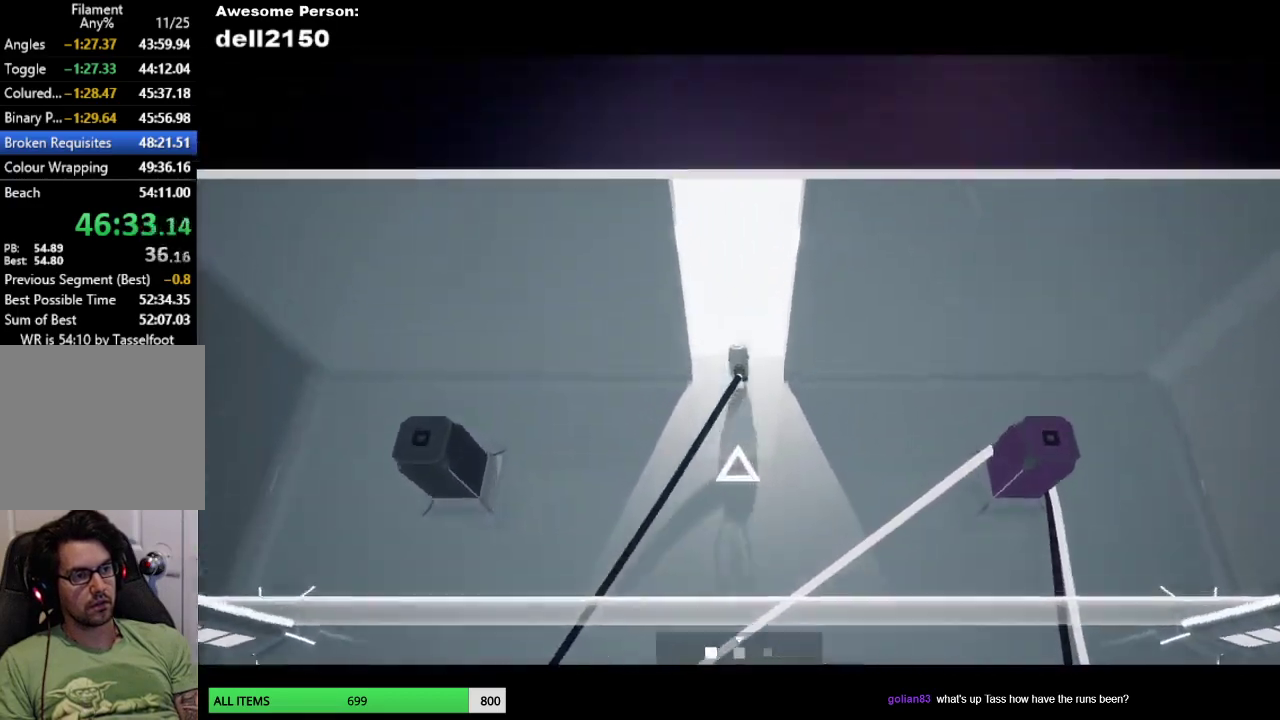
{"buttons": [], "left_stick": "center", "button_events": []}
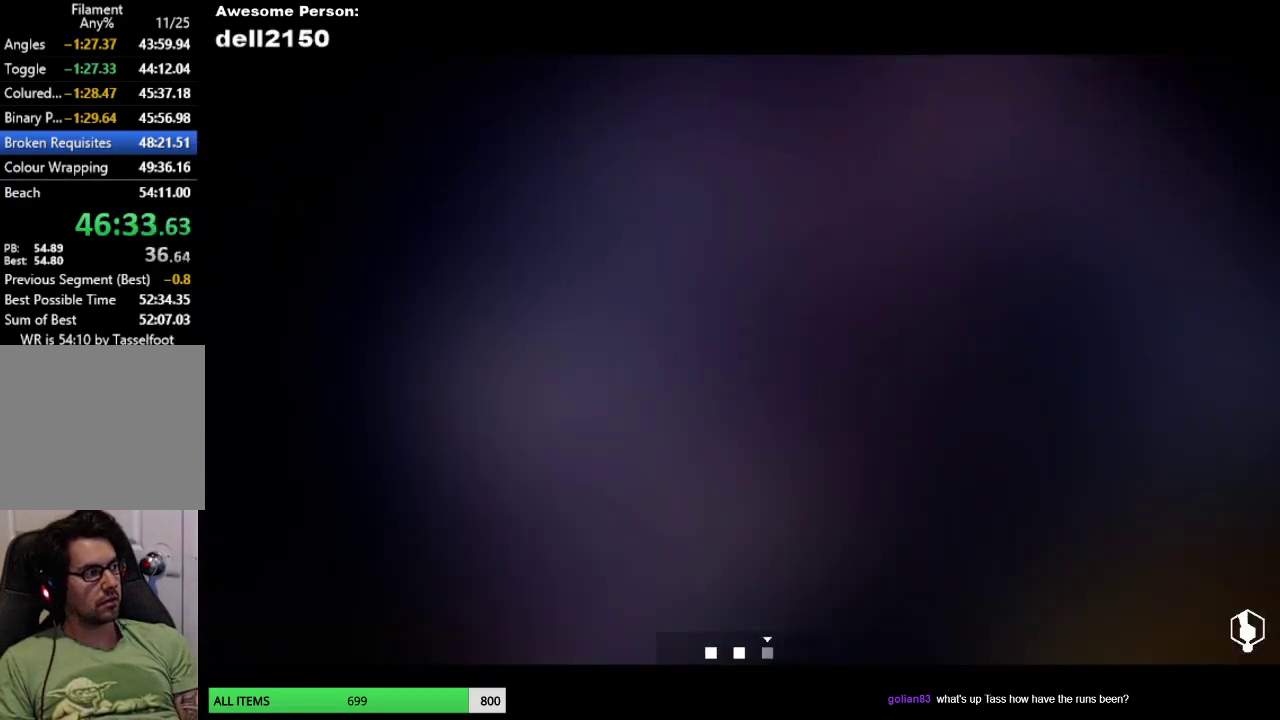
{"buttons": [], "left_stick": "up-right", "button_events": []}
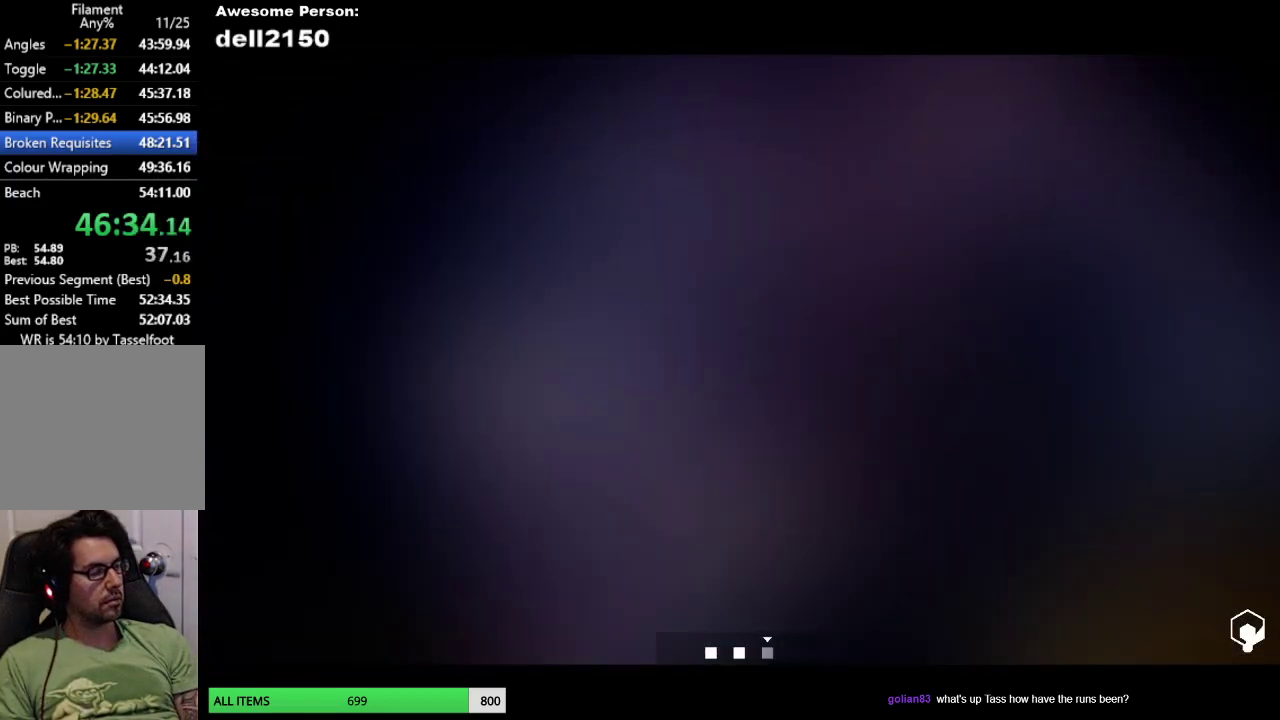
{"buttons": [], "left_stick": "up", "button_events": []}
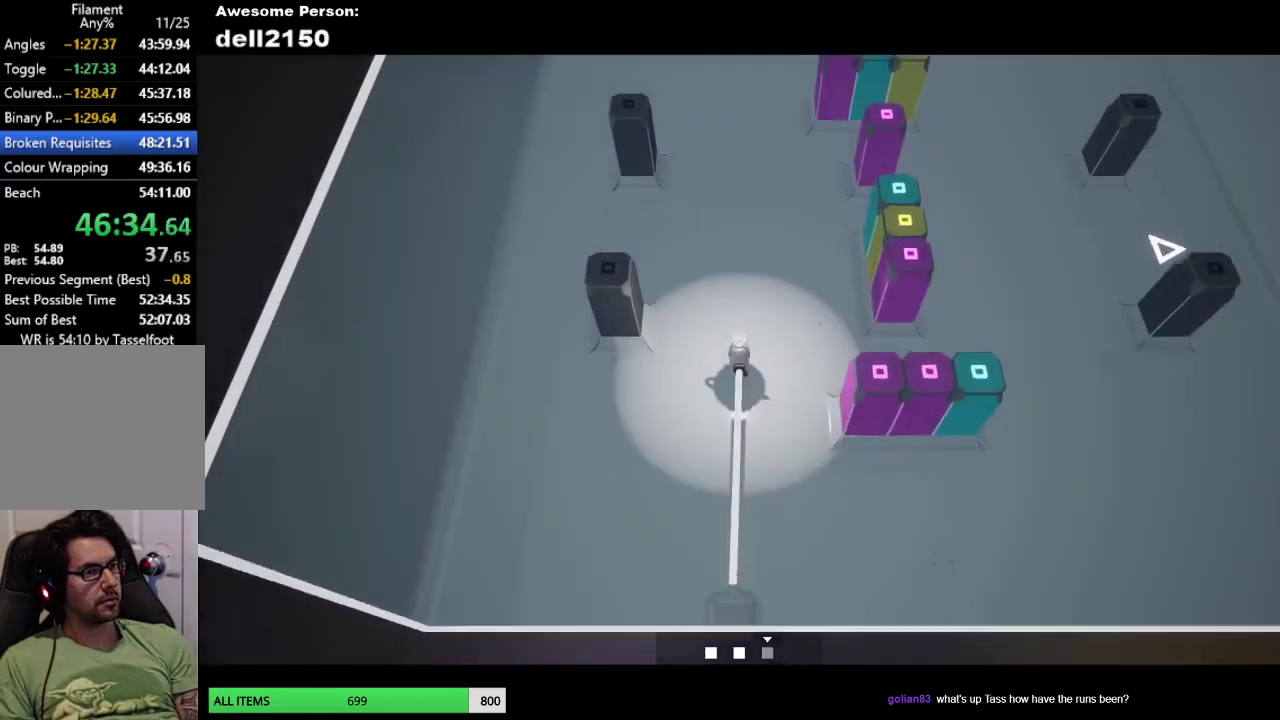
{"buttons": [], "left_stick": "up-right", "button_events": []}
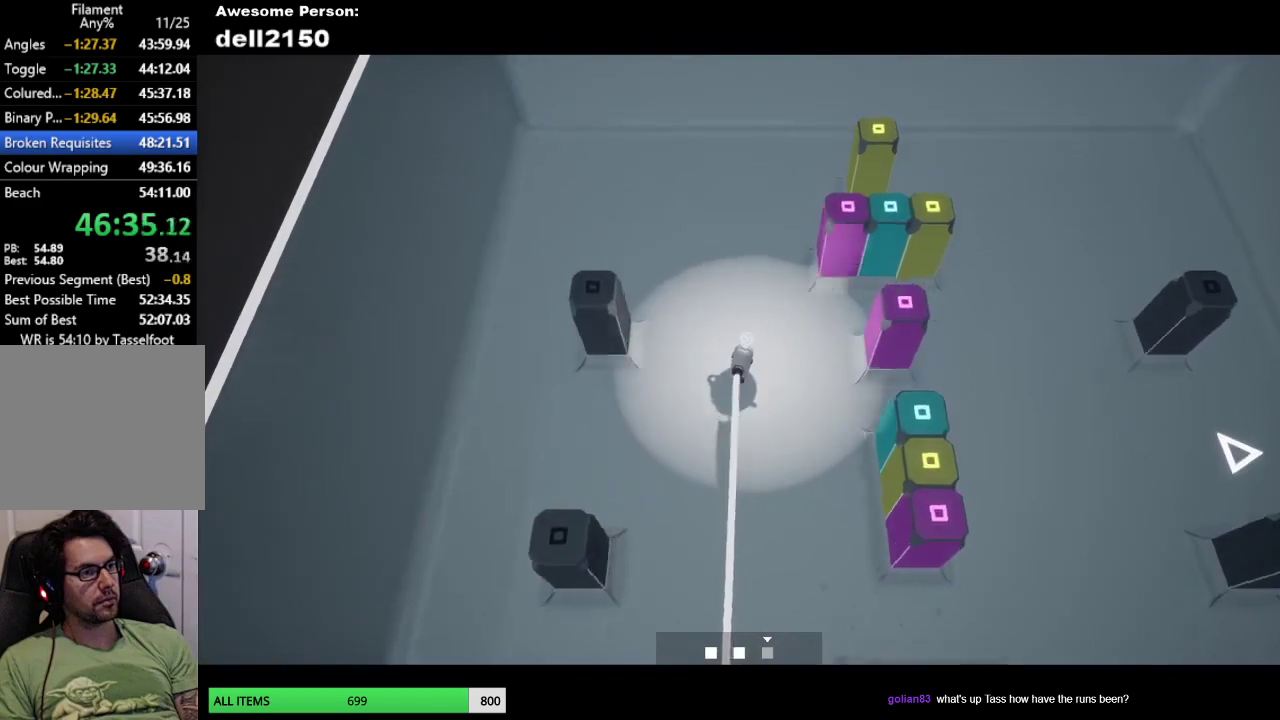
{"buttons": [], "left_stick": "down-right", "button_events": []}
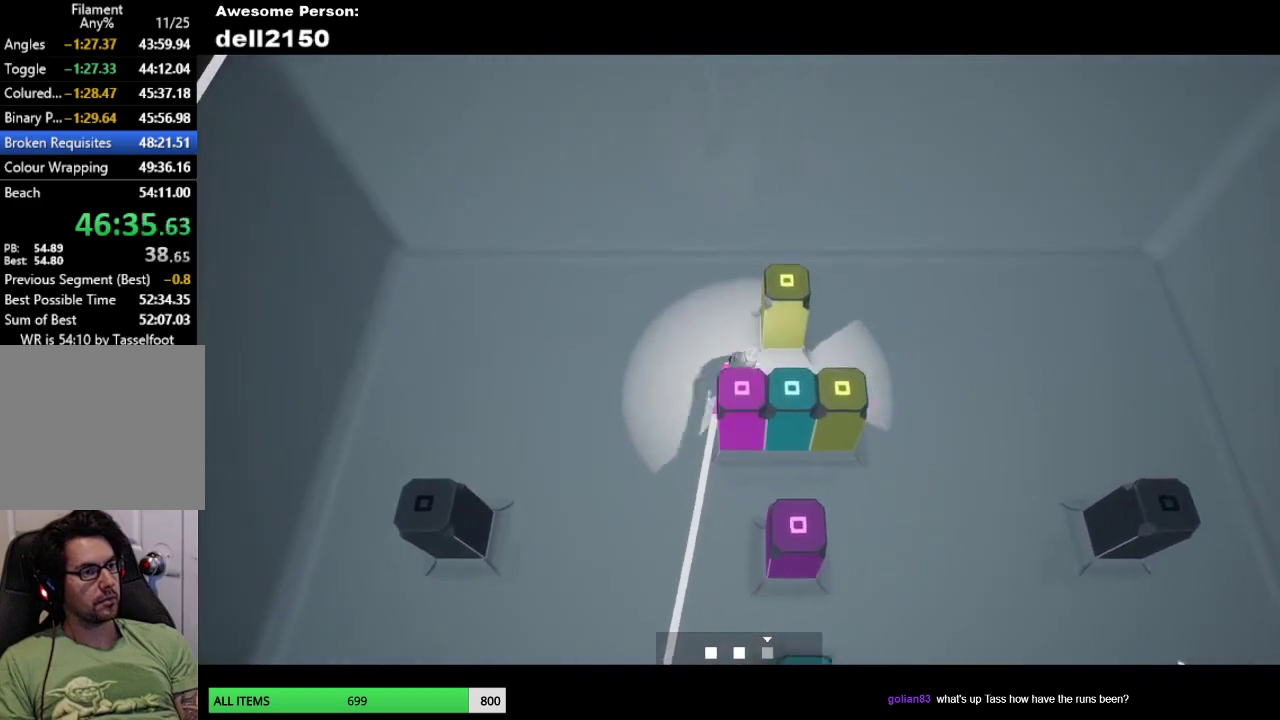
{"buttons": [], "left_stick": "down", "button_events": []}
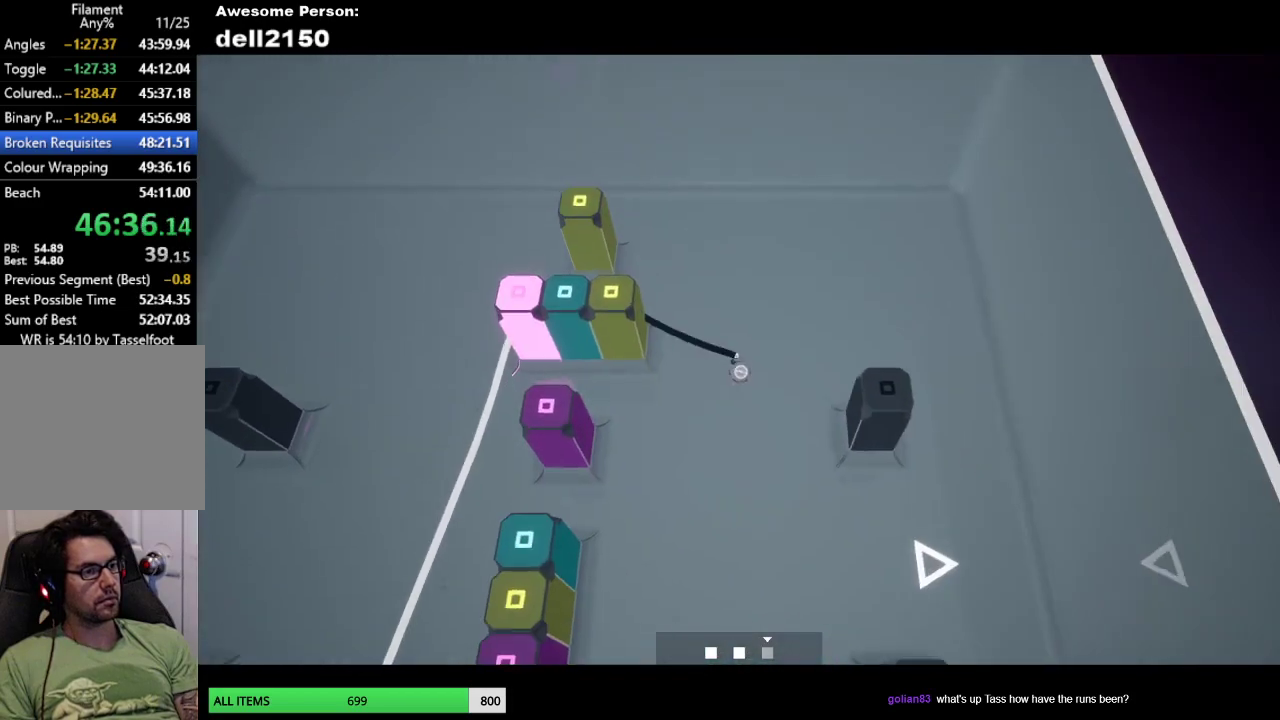
{"buttons": [], "left_stick": "up", "button_events": []}
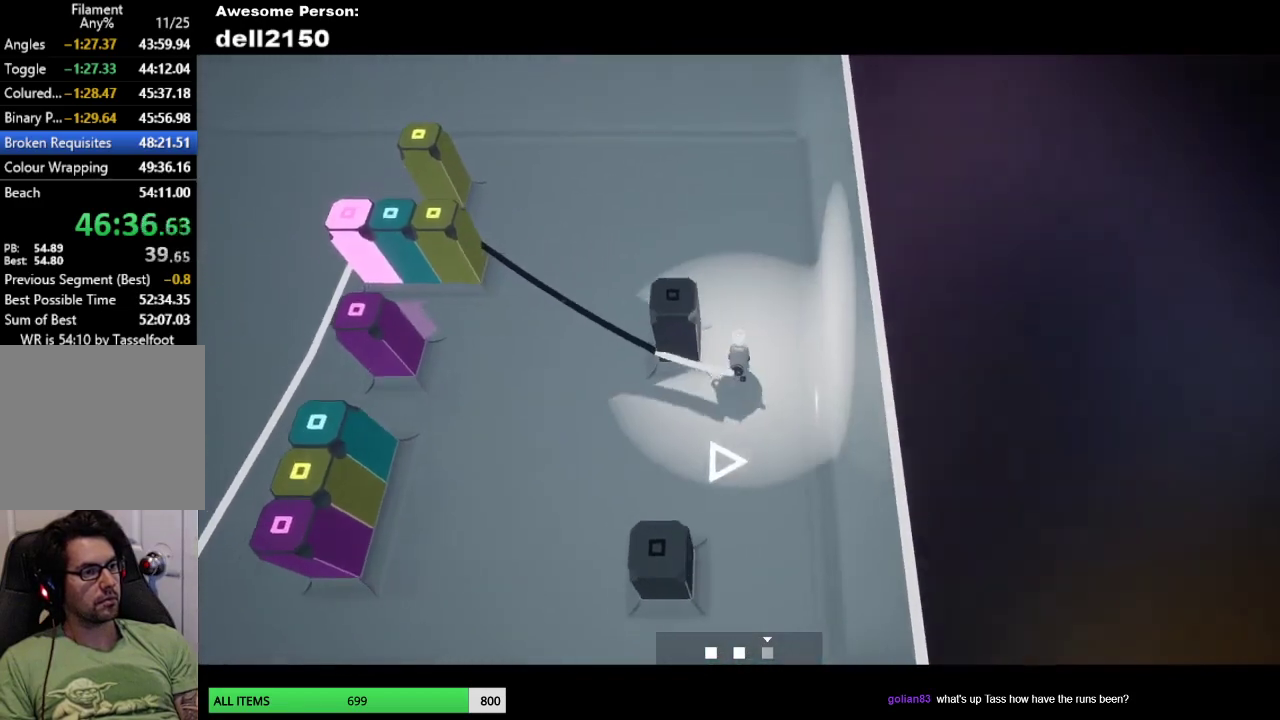
{"buttons": [], "left_stick": "up-left", "button_events": []}
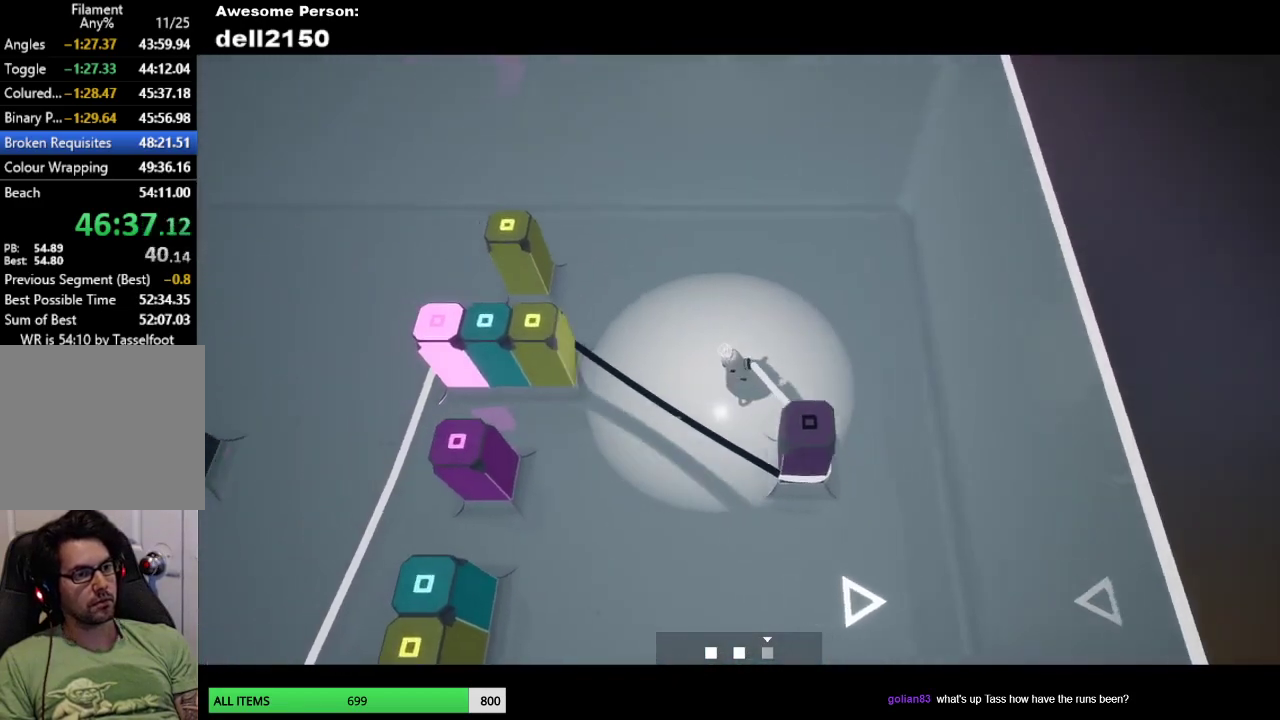
{"buttons": [], "left_stick": "down-left", "button_events": []}
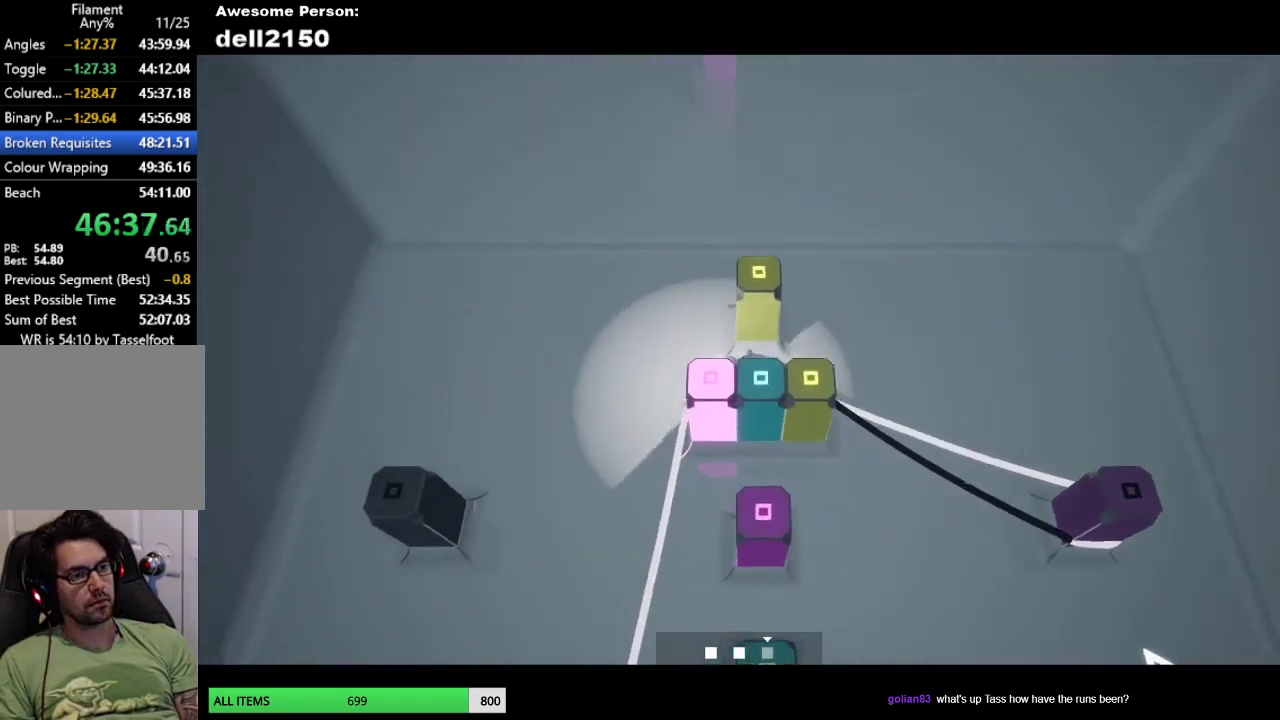
{"buttons": [], "left_stick": "down", "button_events": []}
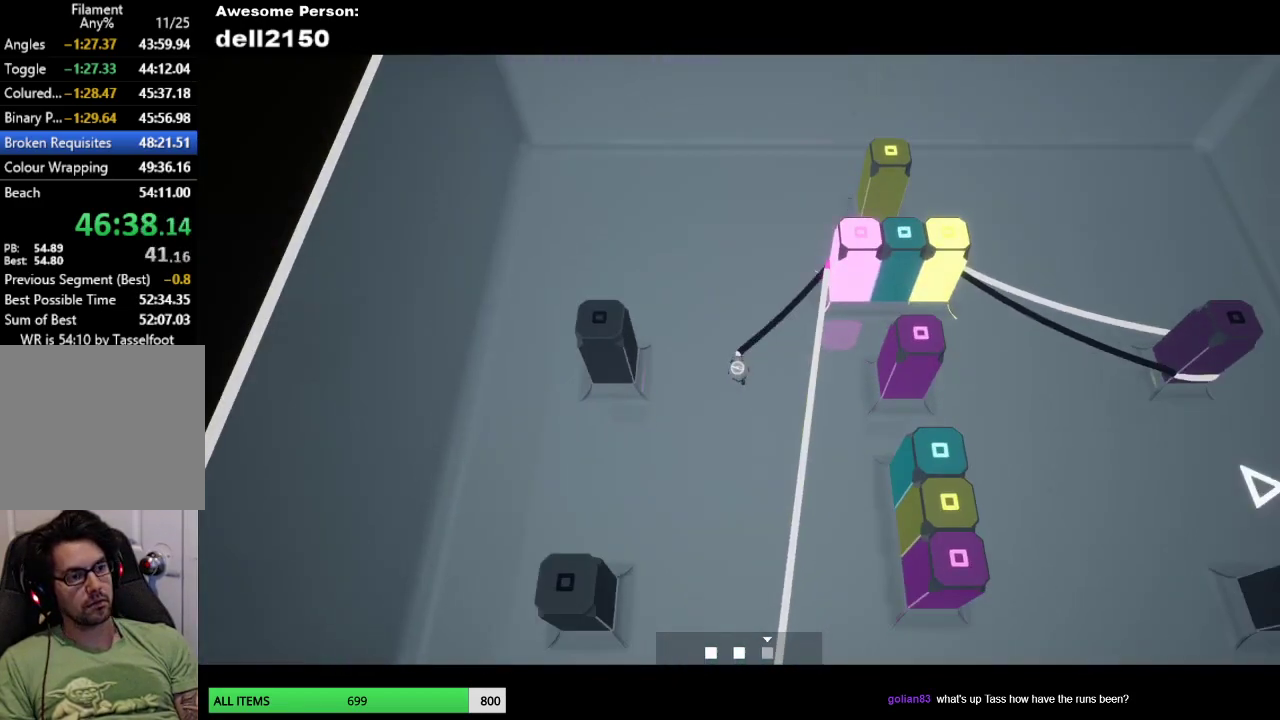
{"buttons": [], "left_stick": "down-left", "button_events": []}
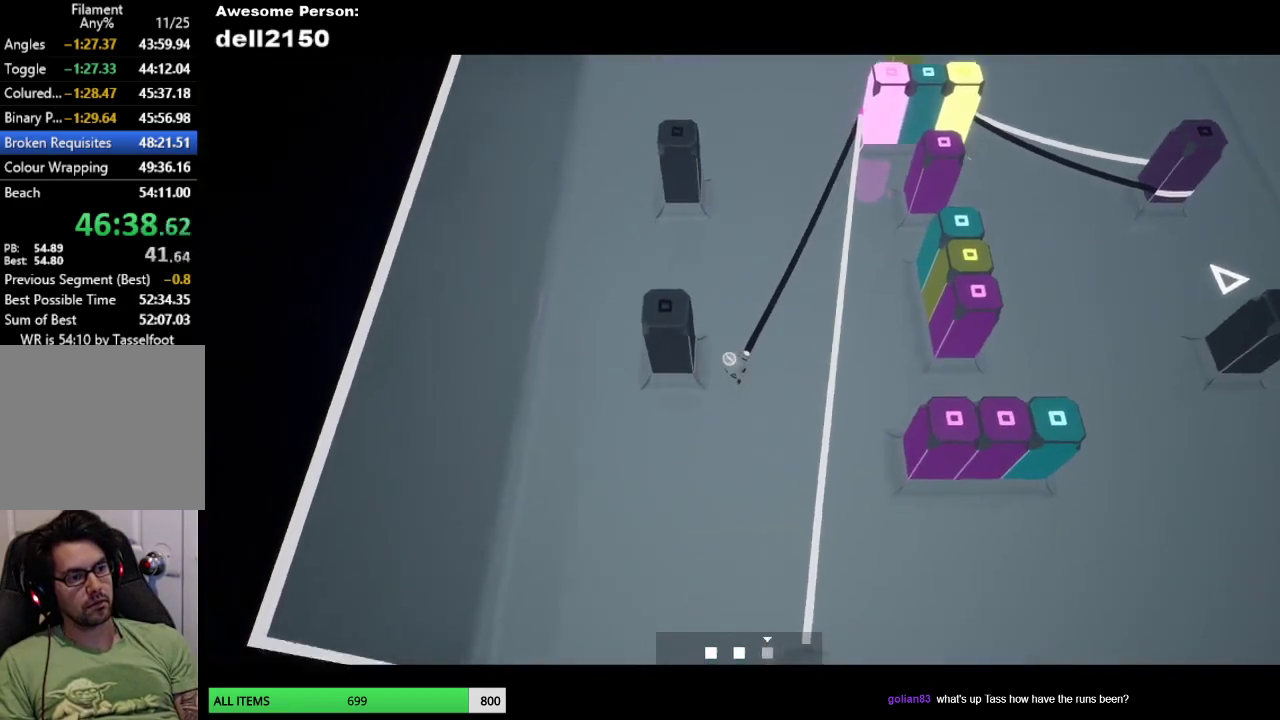
{"buttons": [], "left_stick": "up-right", "button_events": []}
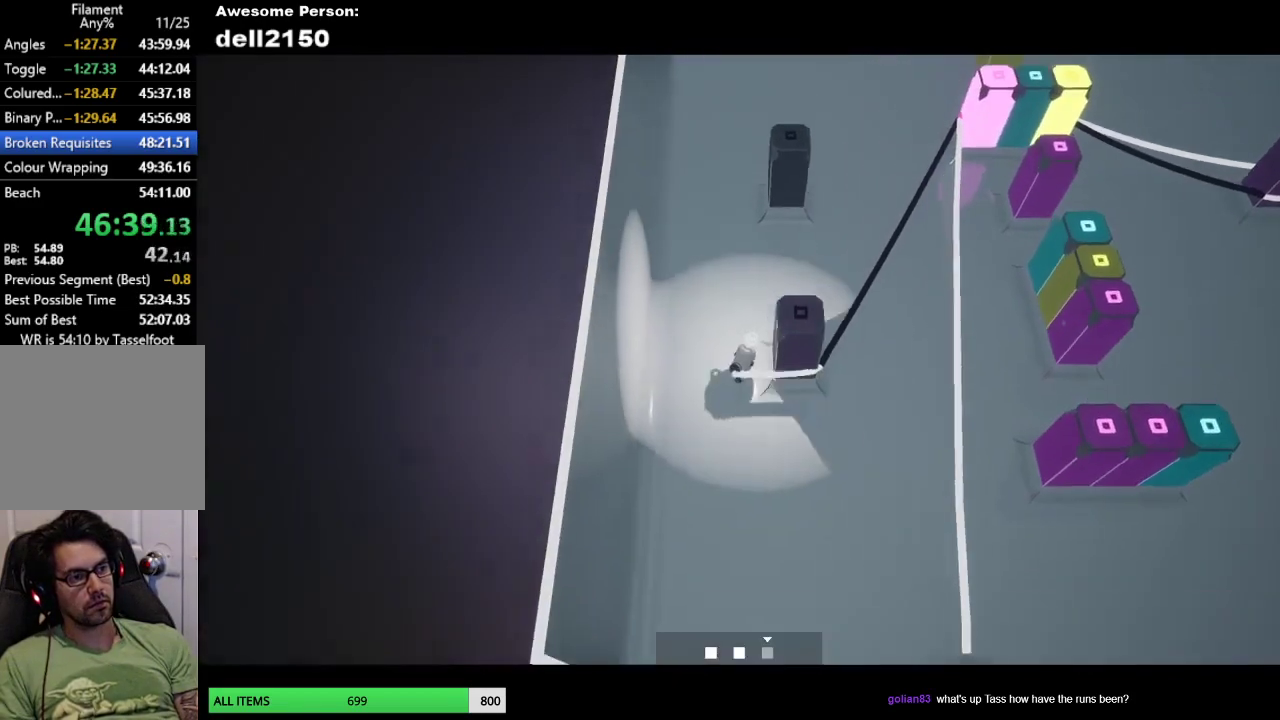
{"buttons": [], "left_stick": "up-right", "button_events": []}
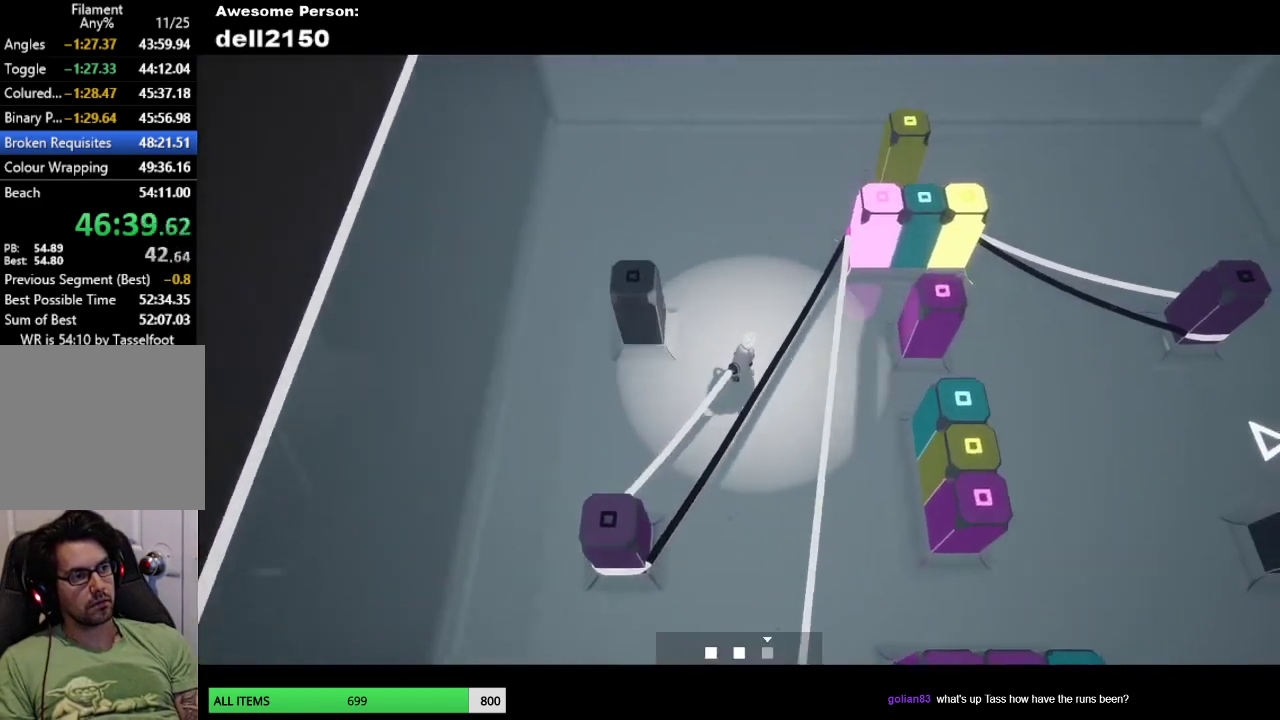
{"buttons": [], "left_stick": "right", "button_events": []}
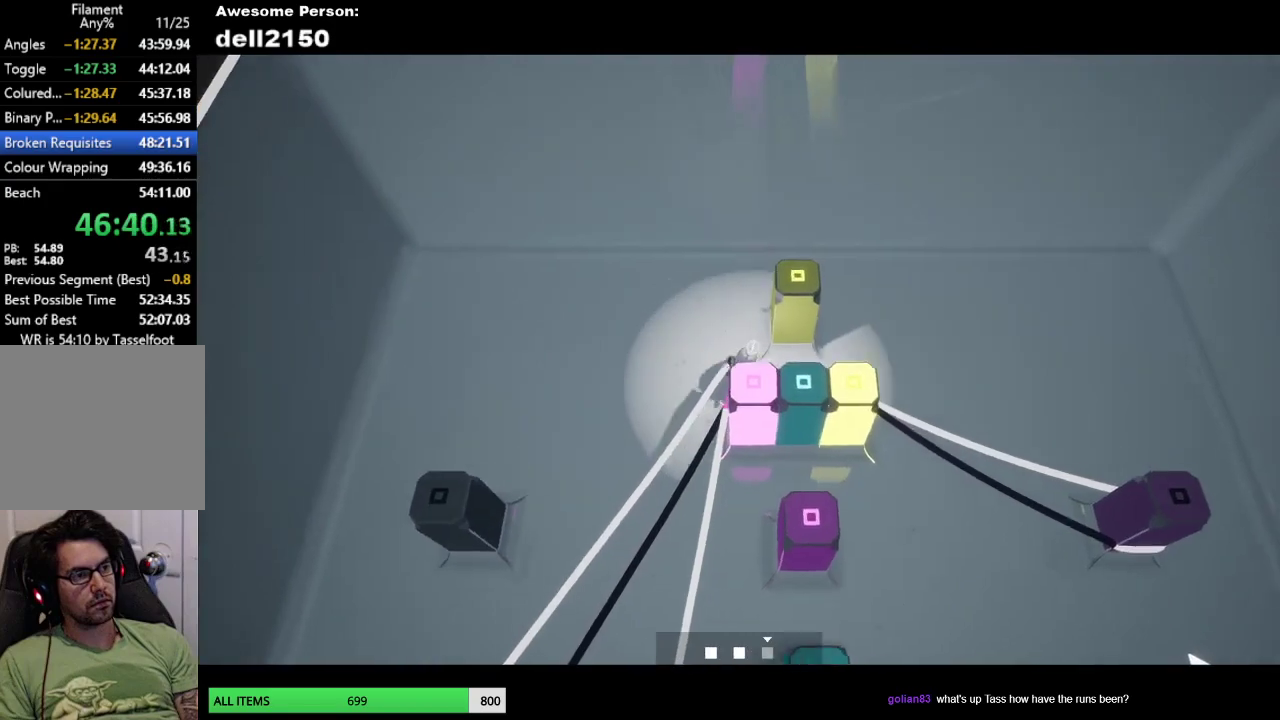
{"buttons": [], "left_stick": "down-right", "button_events": []}
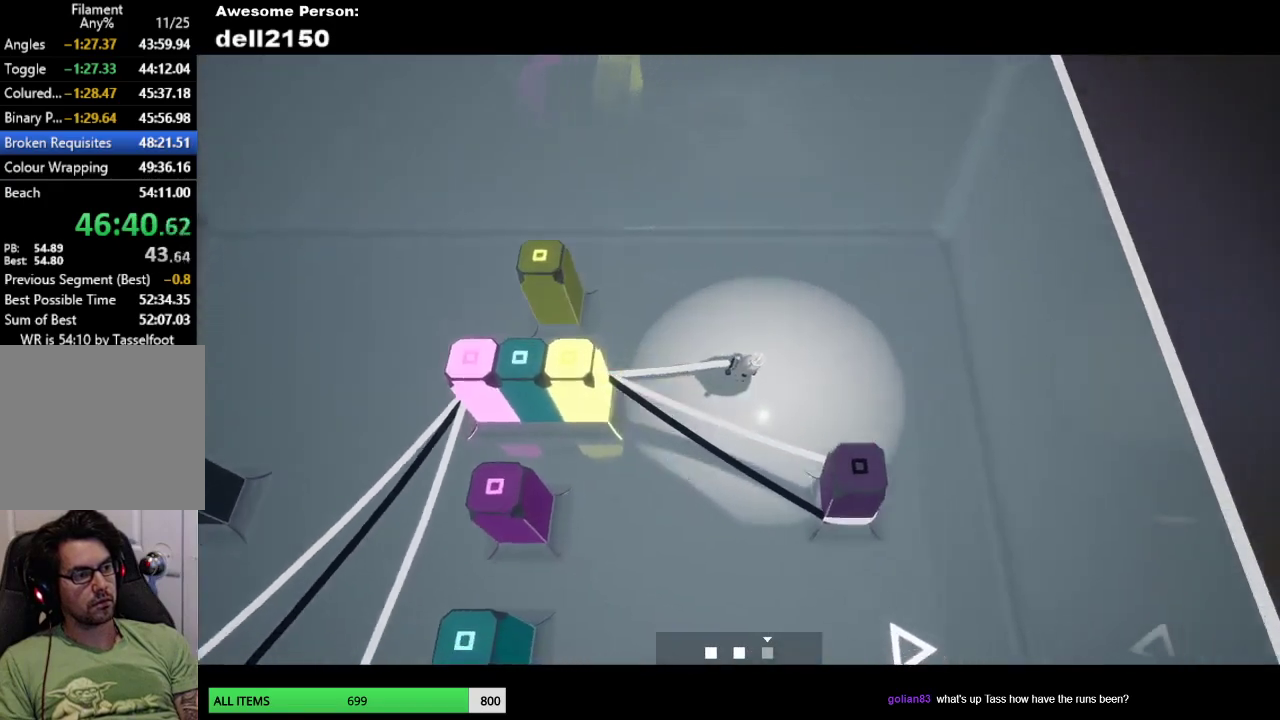
{"buttons": [], "left_stick": "down-left", "button_events": []}
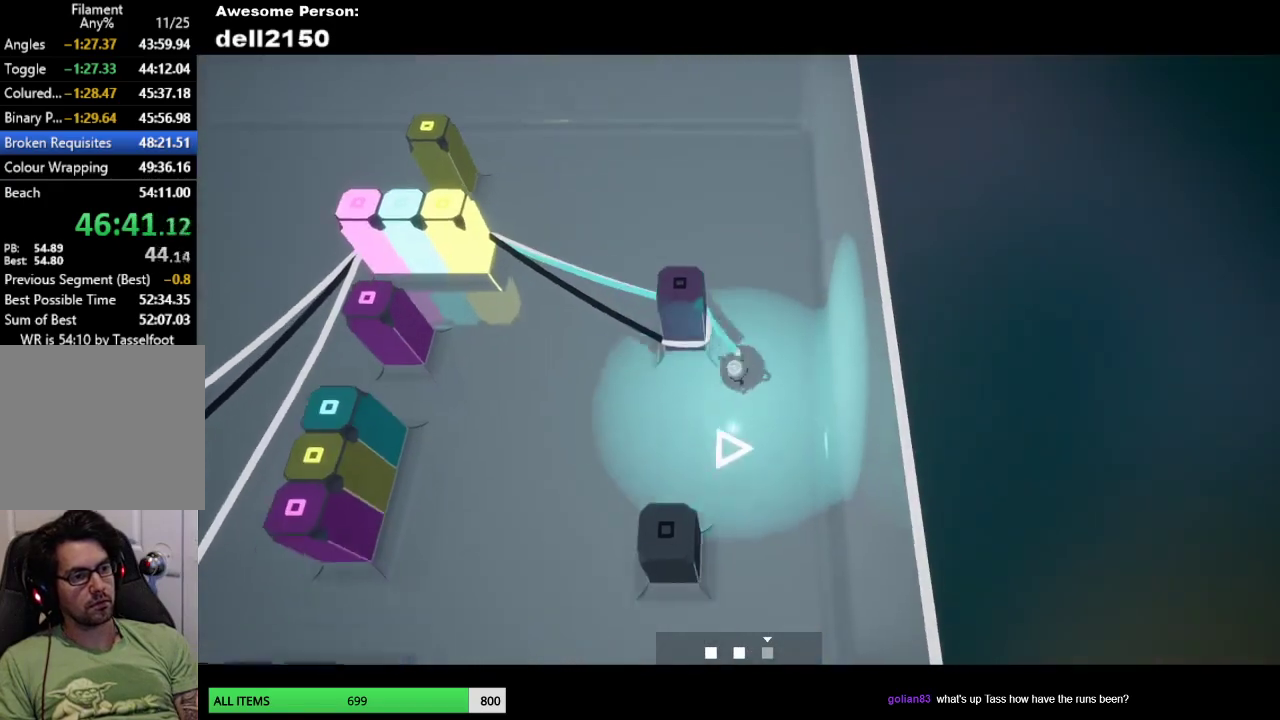
{"buttons": [], "left_stick": "up-left", "button_events": []}
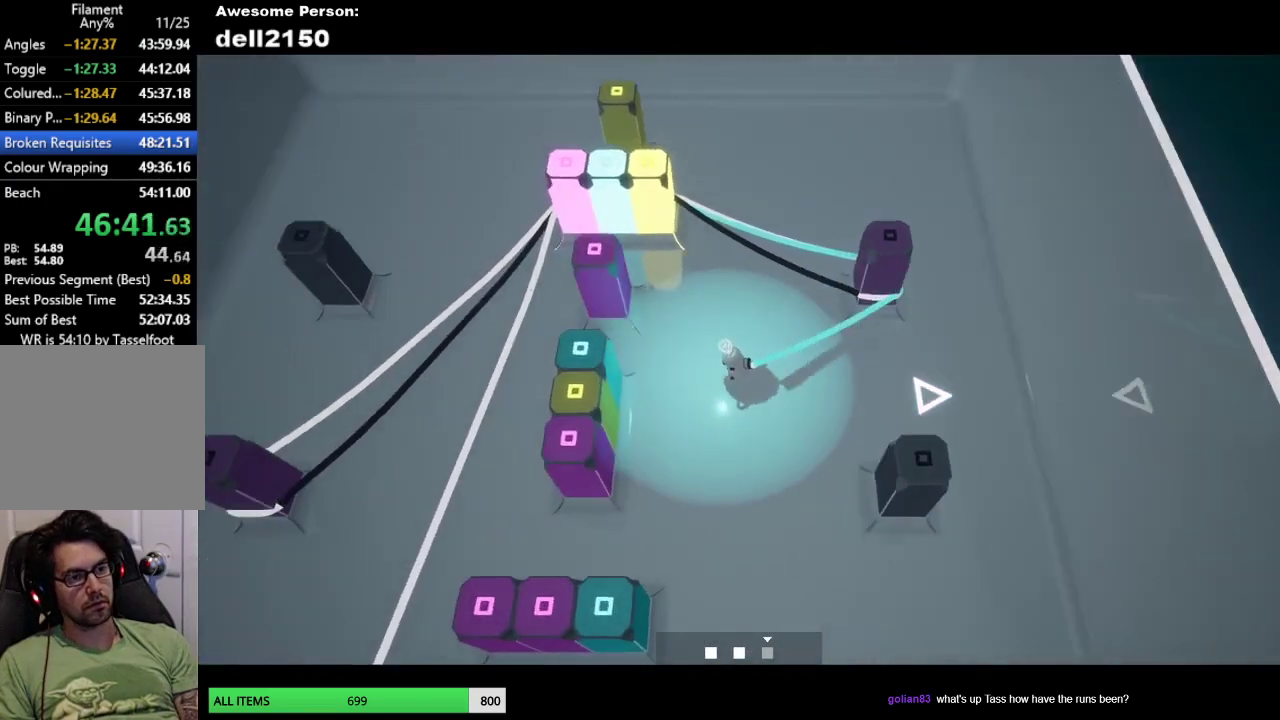
{"buttons": [], "left_stick": "down-right", "button_events": []}
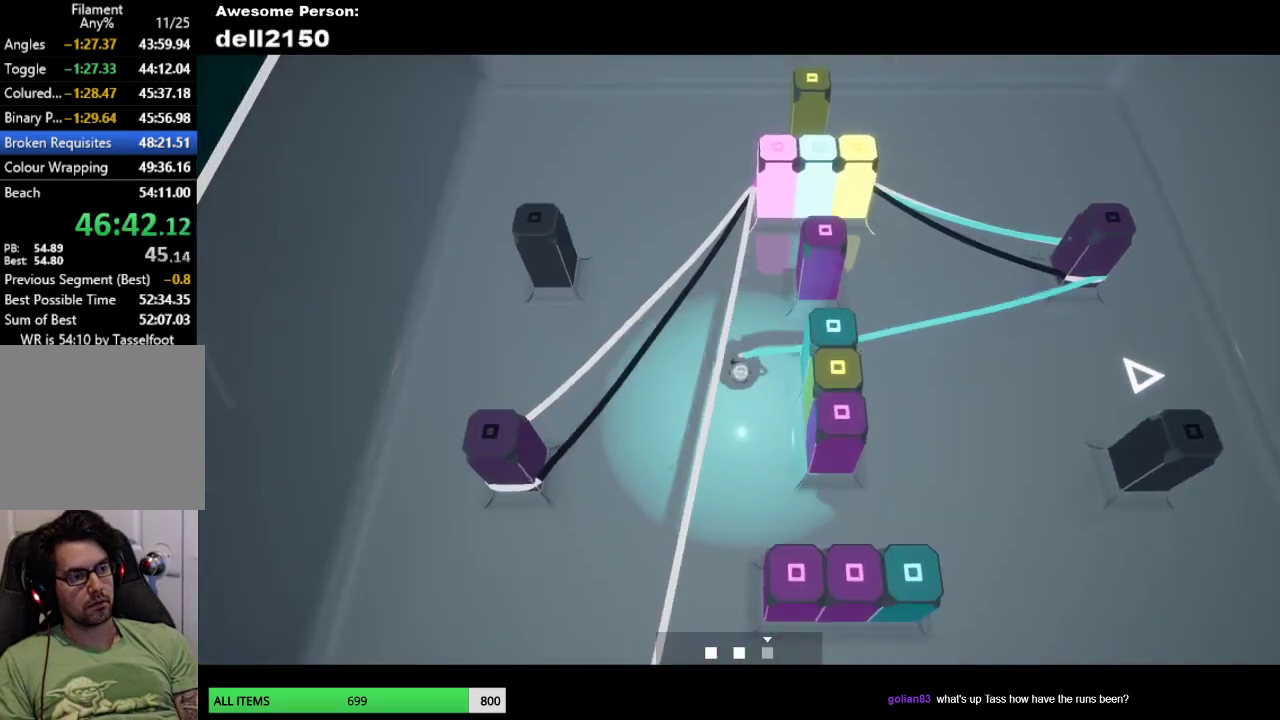
{"buttons": [], "left_stick": "up-right", "button_events": []}
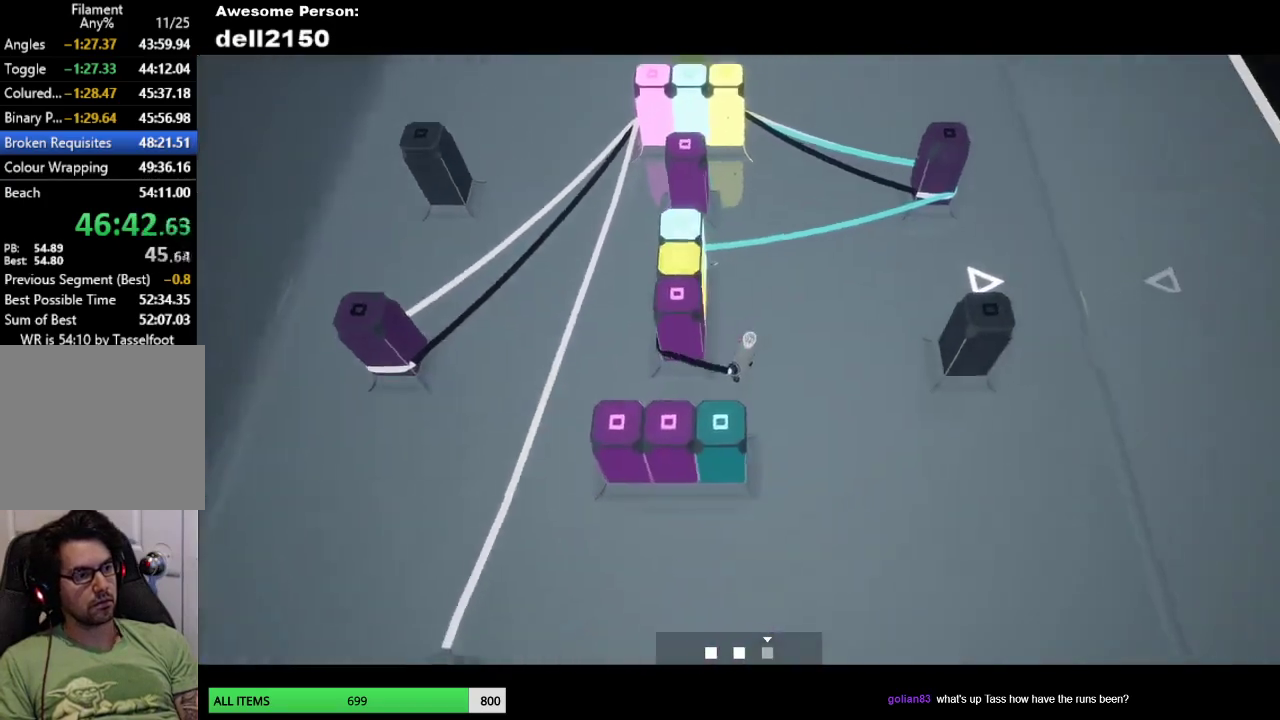
{"buttons": [], "left_stick": "down-right", "button_events": []}
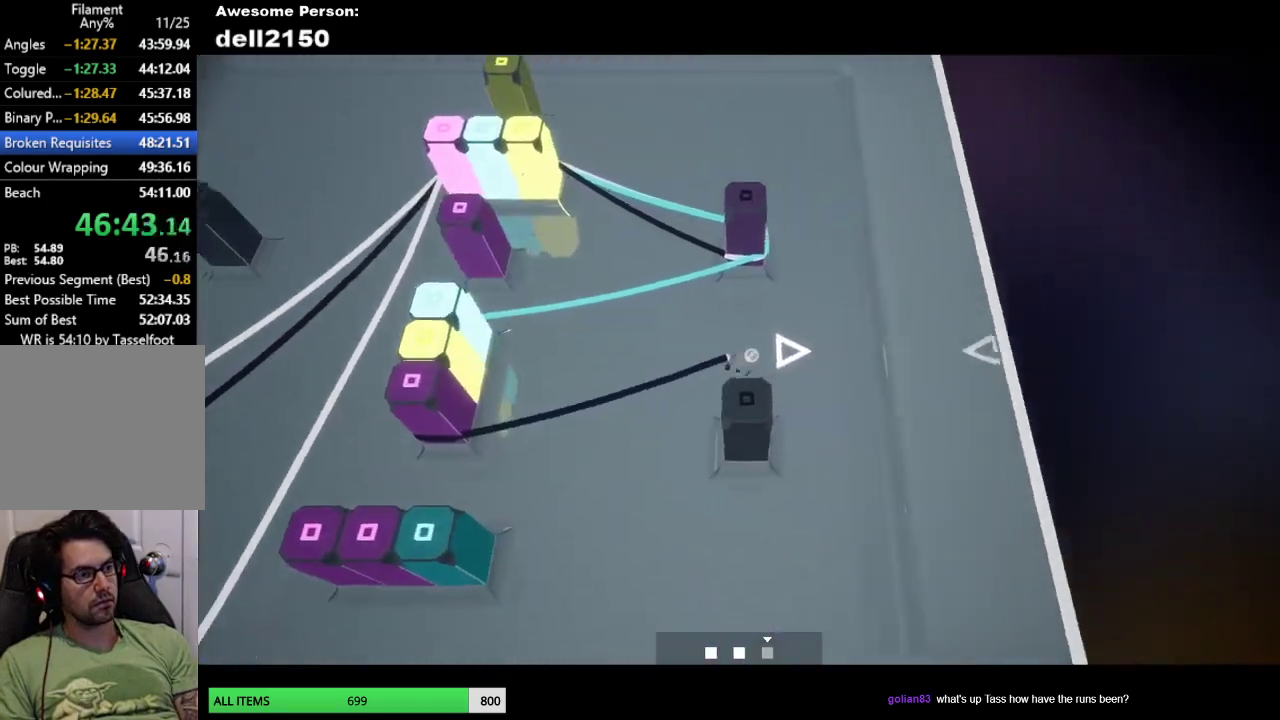
{"buttons": [], "left_stick": "left", "button_events": []}
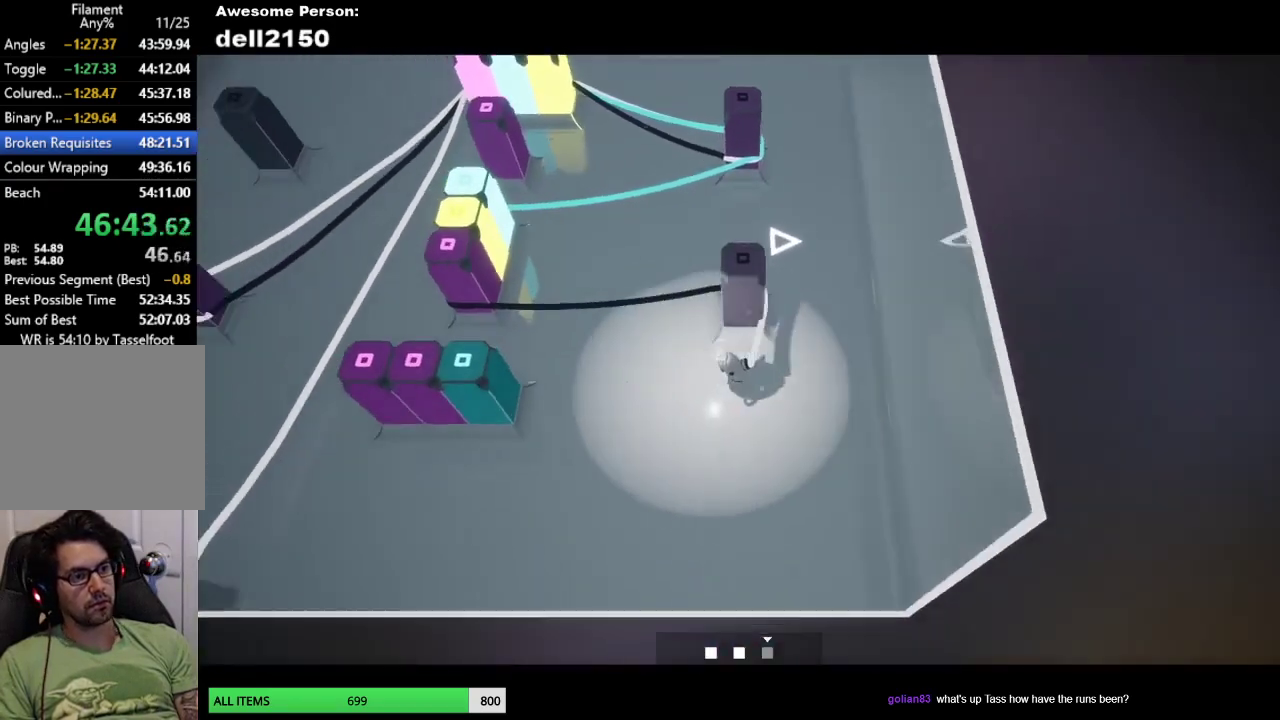
{"buttons": [], "left_stick": "up-left", "button_events": []}
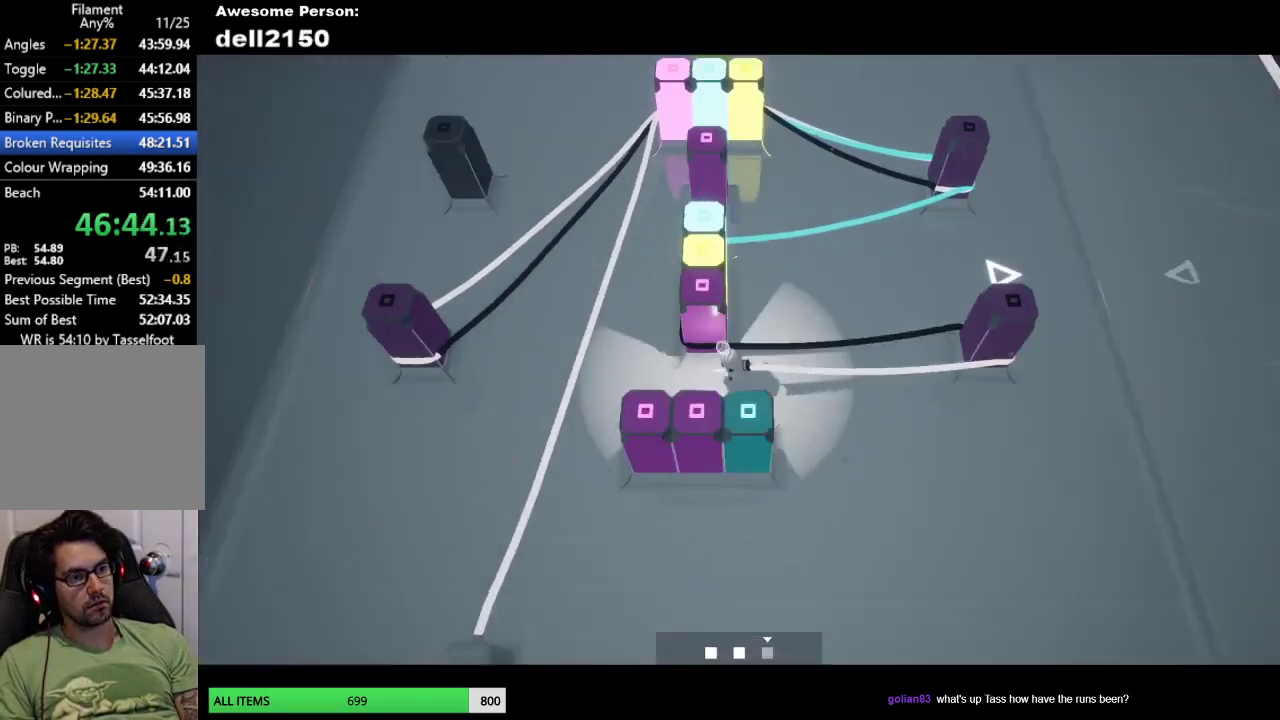
{"buttons": [], "left_stick": "up-right", "button_events": []}
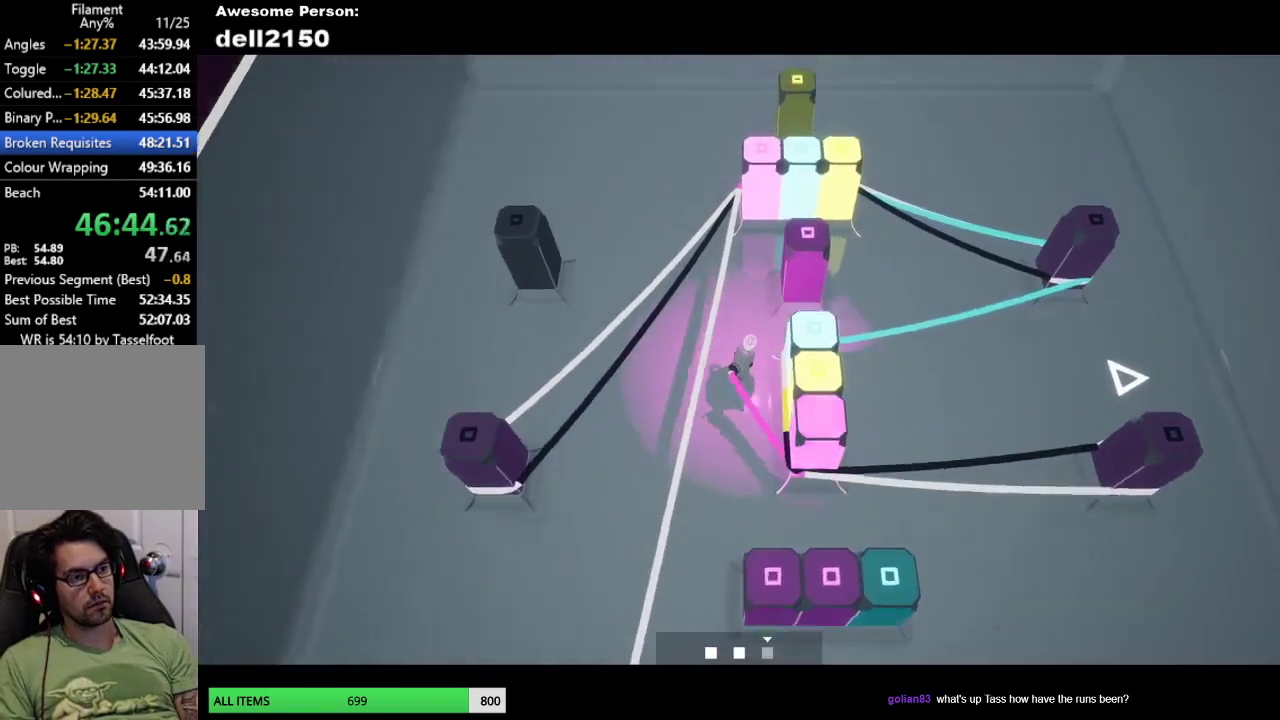
{"buttons": [], "left_stick": "up-left", "button_events": []}